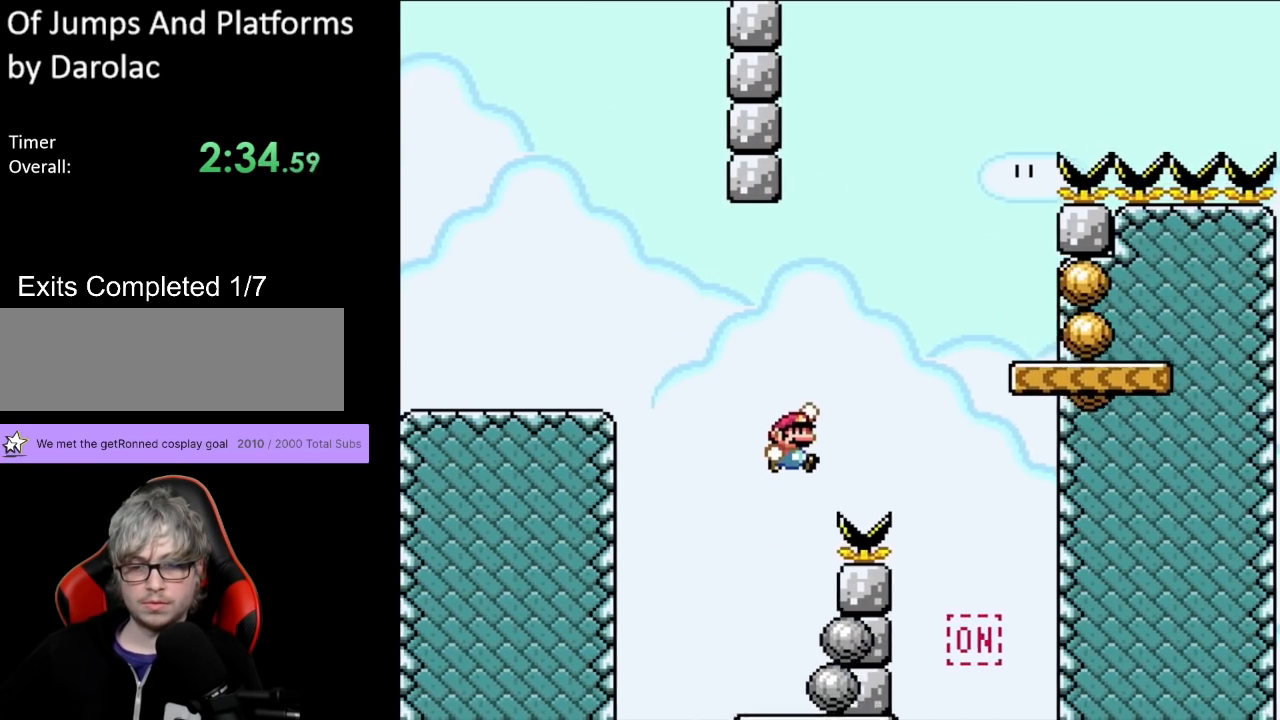
Gameplay with a controller (Nintendo layout); each line is a JSON object with the inputs held at the frame after it. "events" lists button and stick changes between this image and that frame as [ms after this image, input, new state], when the widget could be followed in between. Not read: L3 R3.
{"buttons": ["B", "Y"], "events": [[333, "DPAD_RIGHT", "up"], [333, "DPAD_UP", "down"], [350, "DPAD_LEFT", "down"], [367, "DPAD_UP", "up"], [417, "DPAD_UP", "down"], [500, "DPAD_LEFT", "up"], [500, "DPAD_UP", "up"]]}
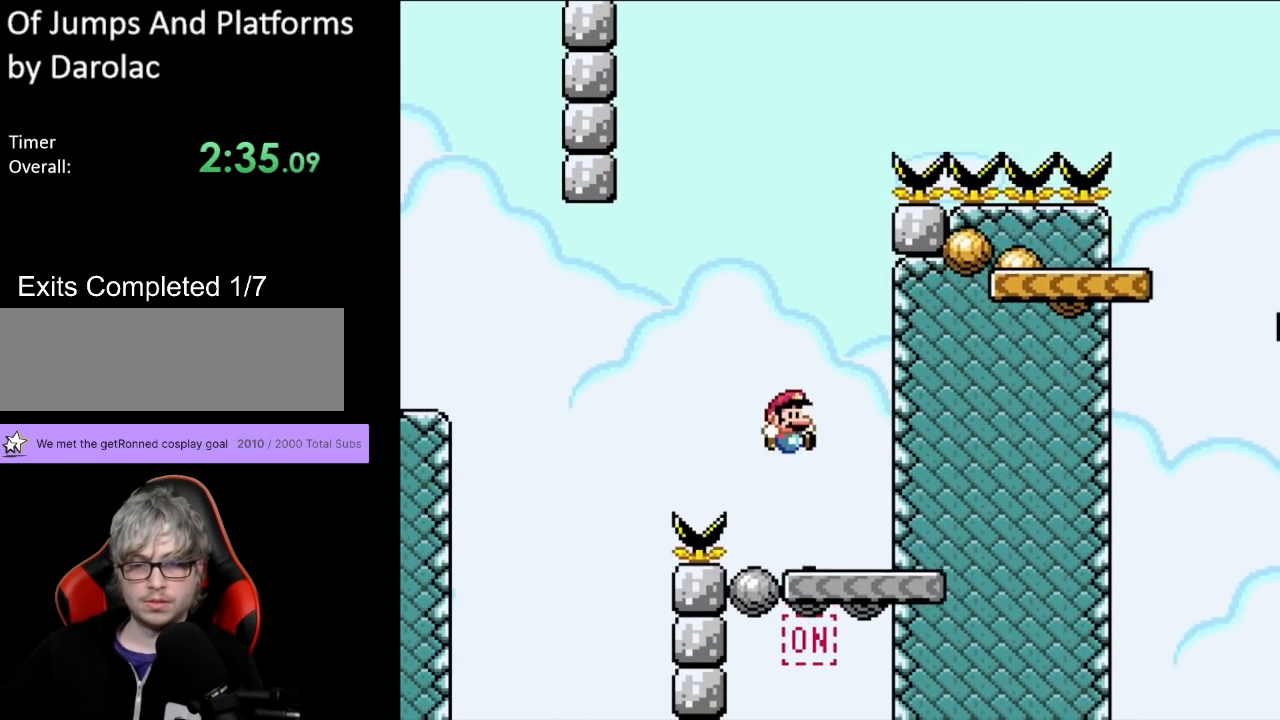
{"buttons": ["B", "Y", "DPAD_RIGHT"], "events": [[33, "DPAD_RIGHT", "down"], [150, "B", "up"], [150, "DPAD_RIGHT", "up"], [333, "DPAD_RIGHT", "down"], [367, "B", "down"]]}
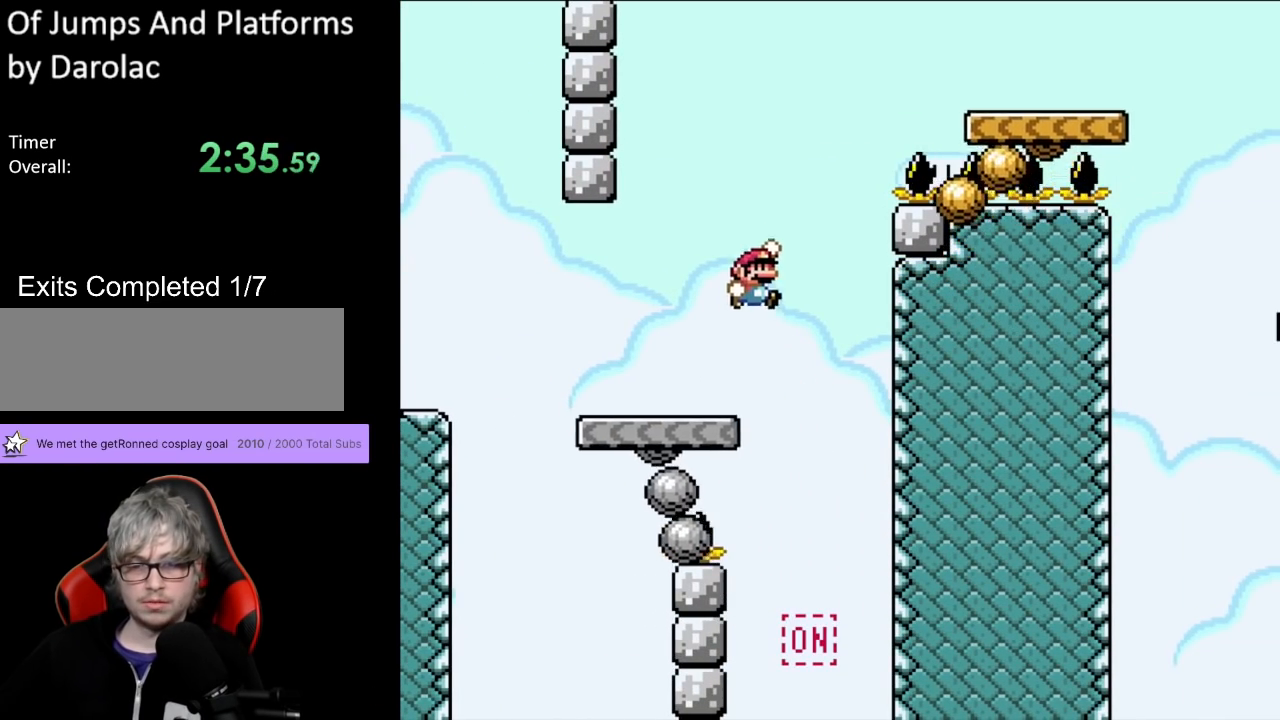
{"buttons": ["Y", "DPAD_RIGHT"], "events": [[117, "B", "up"], [117, "DPAD_RIGHT", "up"], [150, "DPAD_LEFT", "down"], [217, "DPAD_UP", "down"], [283, "DPAD_UP", "up"], [350, "DPAD_LEFT", "up"], [450, "DPAD_RIGHT", "down"]]}
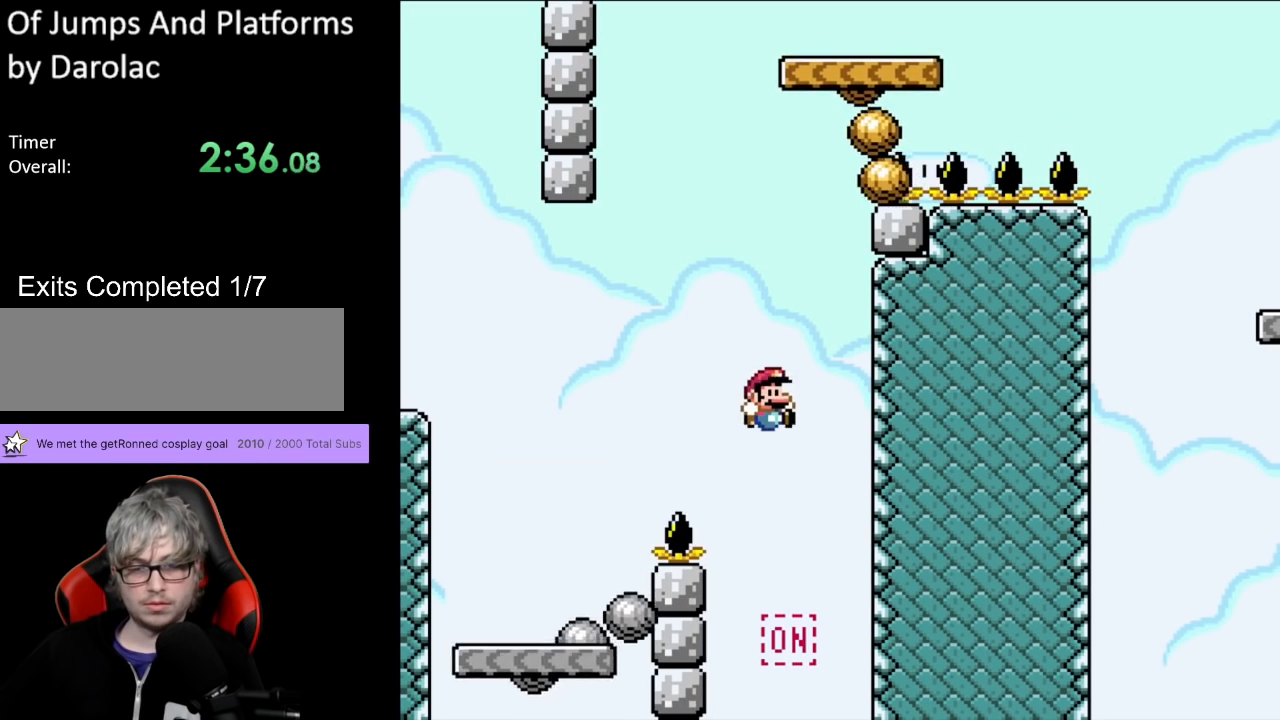
{"buttons": ["B", "Y", "DPAD_RIGHT"]}
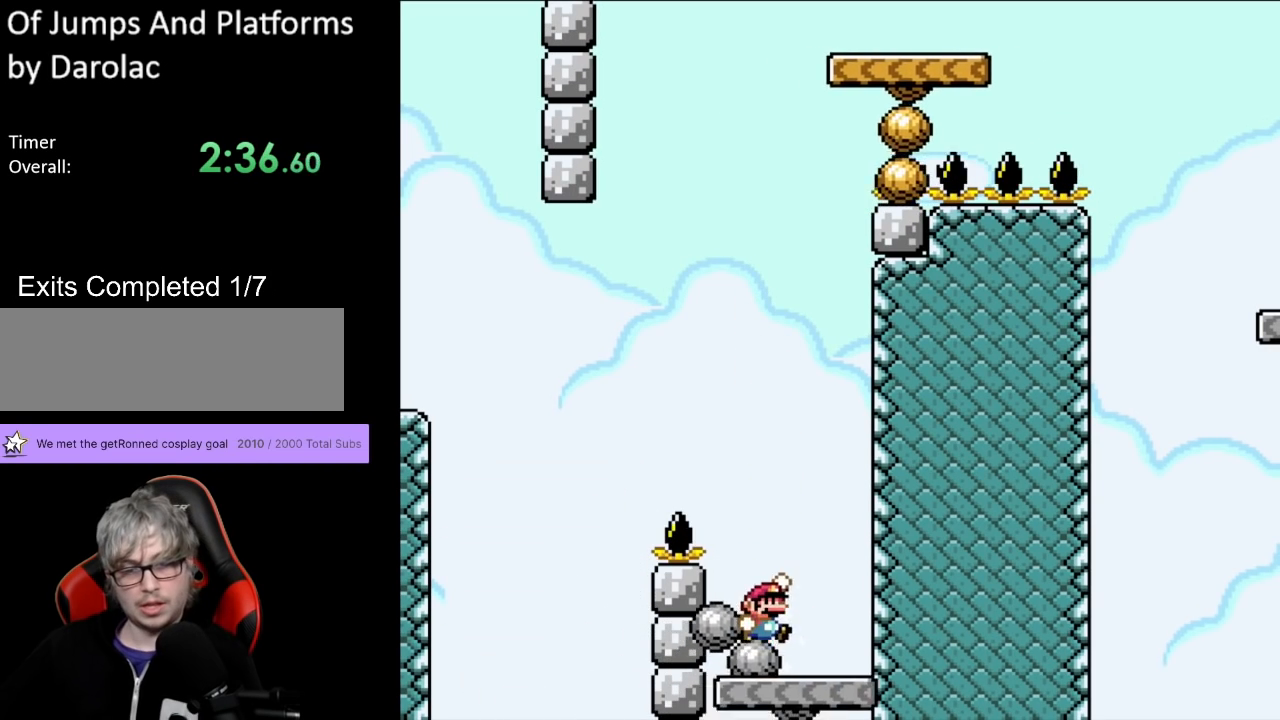
{"buttons": ["Y"], "events": [[117, "DPAD_RIGHT", "up"], [117, "DPAD_UP", "down"], [133, "DPAD_LEFT", "down"], [150, "DPAD_UP", "up"], [200, "DPAD_UP", "down"], [267, "DPAD_LEFT", "up"], [267, "DPAD_RIGHT", "down"], [267, "DPAD_UP", "up"], [450, "B", "up"], [450, "DPAD_RIGHT", "up"]]}
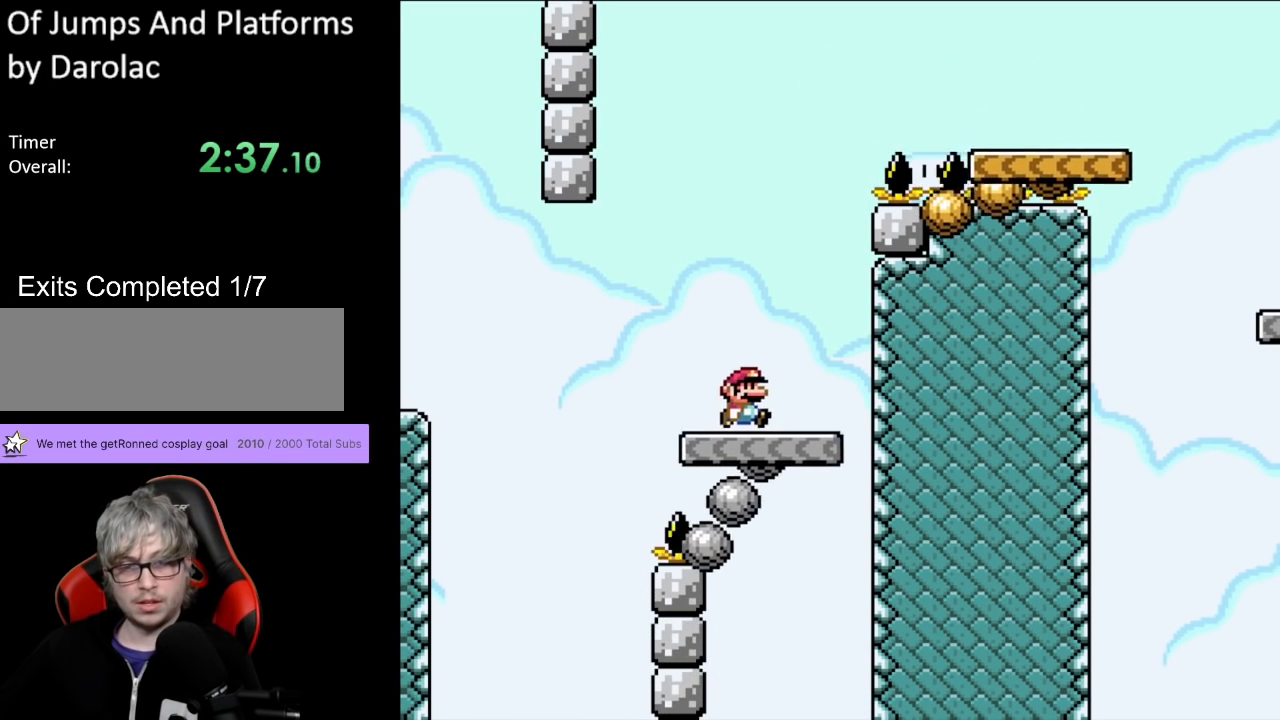
{"buttons": ["B", "Y", "DPAD_RIGHT"], "events": [[117, "DPAD_RIGHT", "down"], [383, "B", "down"]]}
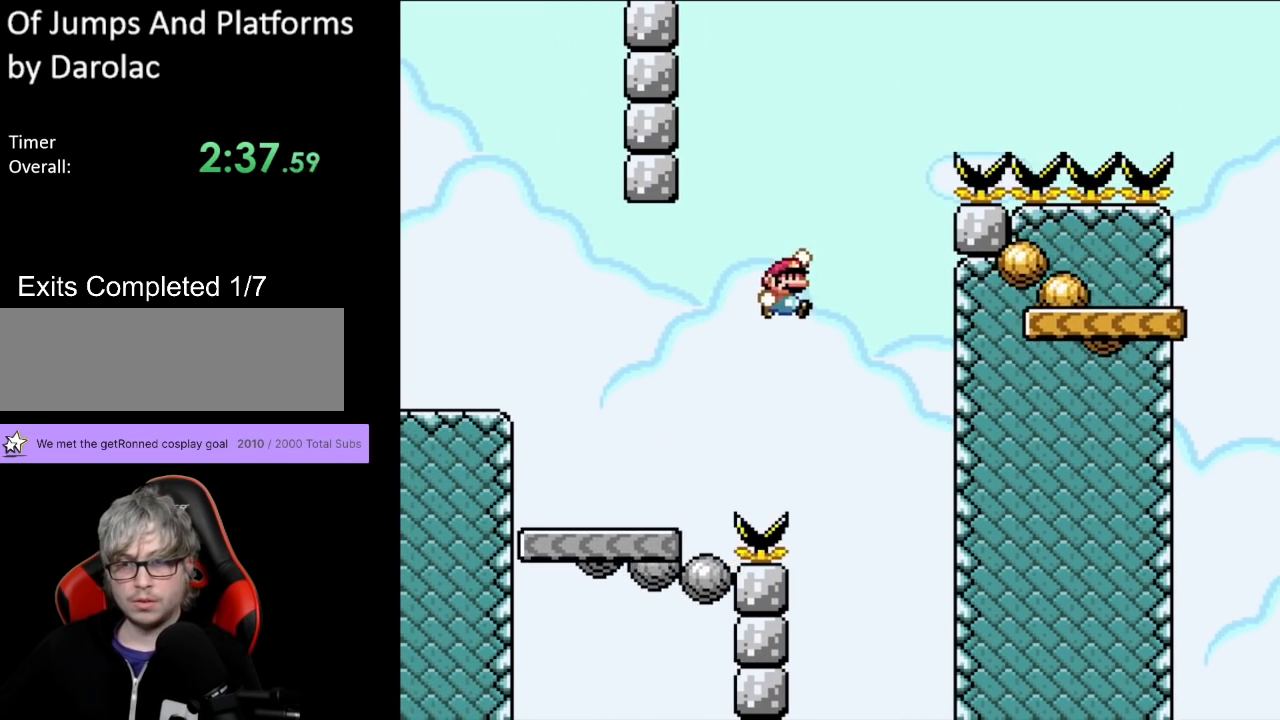
{"buttons": ["B", "Y", "DPAD_RIGHT"], "events": [[100, "DPAD_RIGHT", "up"], [100, "DPAD_UP", "down"], [117, "DPAD_LEFT", "down"], [133, "DPAD_UP", "up"], [200, "DPAD_UP", "down"], [317, "DPAD_LEFT", "up"], [317, "DPAD_UP", "up"], [350, "DPAD_RIGHT", "down"]]}
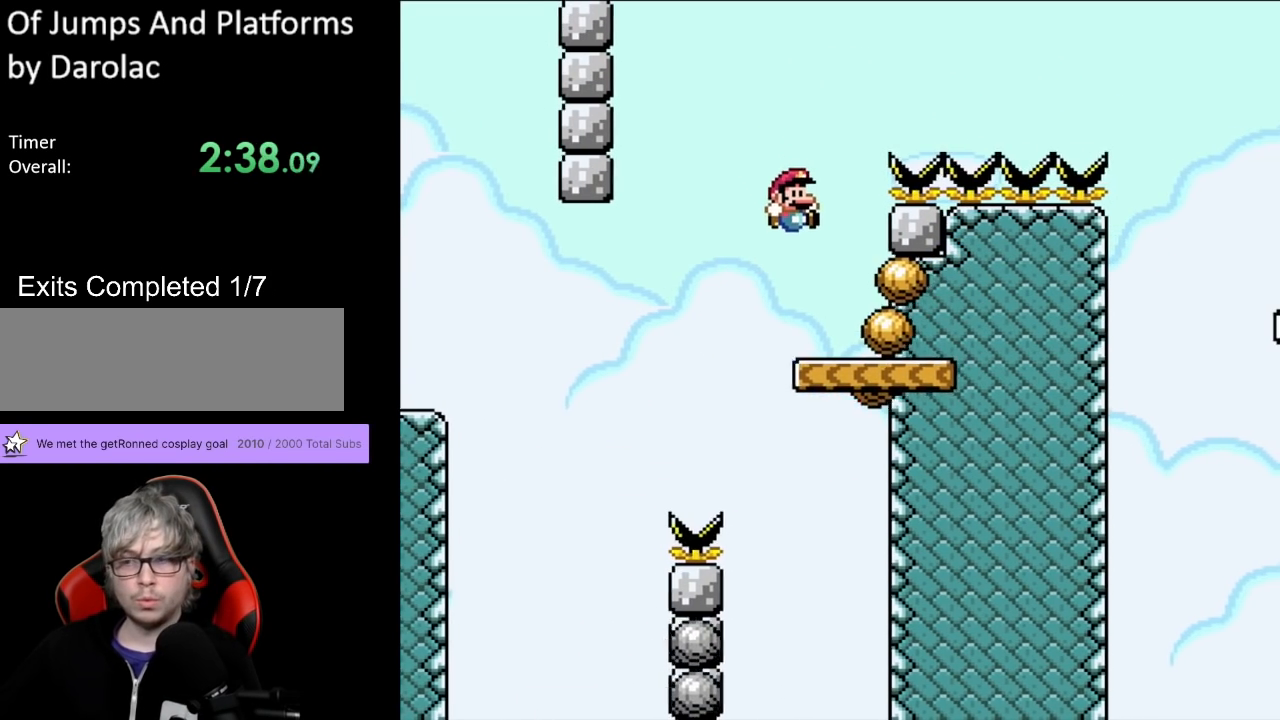
{"buttons": ["Y", "DPAD_RIGHT"], "events": [[67, "DPAD_RIGHT", "up"], [67, "DPAD_UP", "down"], [83, "DPAD_LEFT", "down"], [100, "DPAD_UP", "up"], [150, "B", "up"], [167, "DPAD_LEFT", "up"], [500, "DPAD_RIGHT", "down"]]}
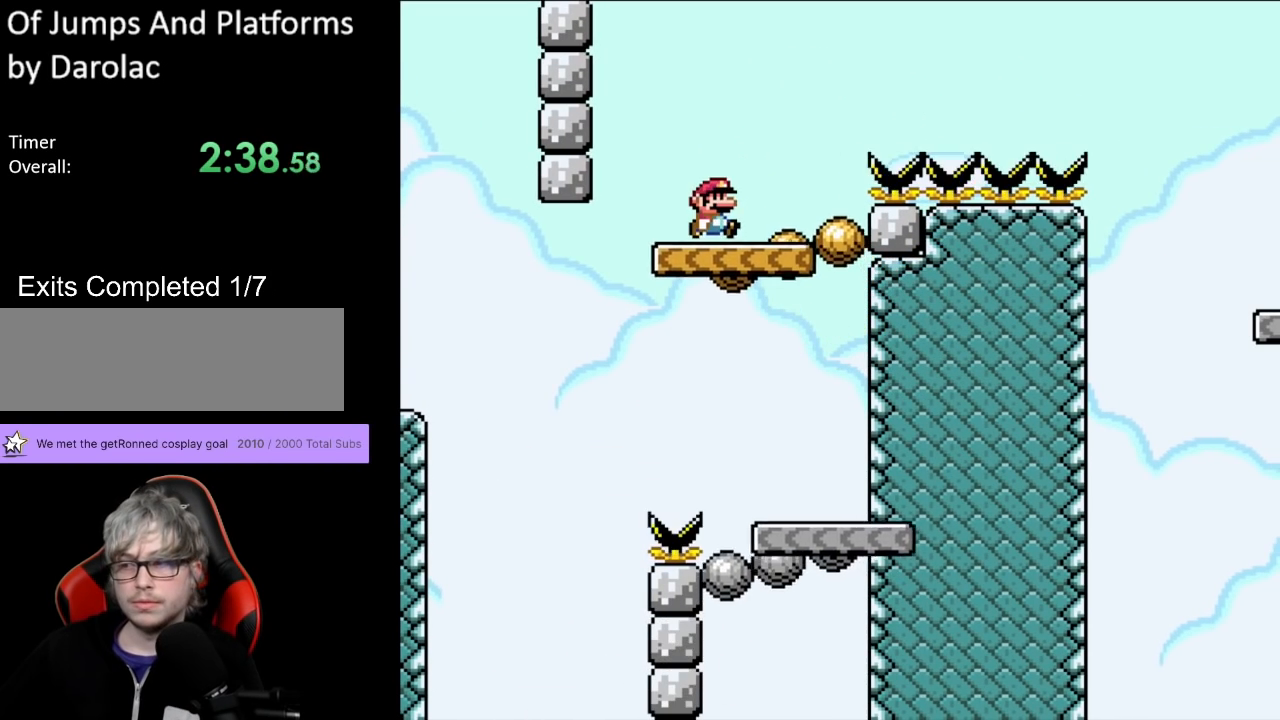
{"buttons": ["Y"], "events": [[133, "DPAD_RIGHT", "up"]]}
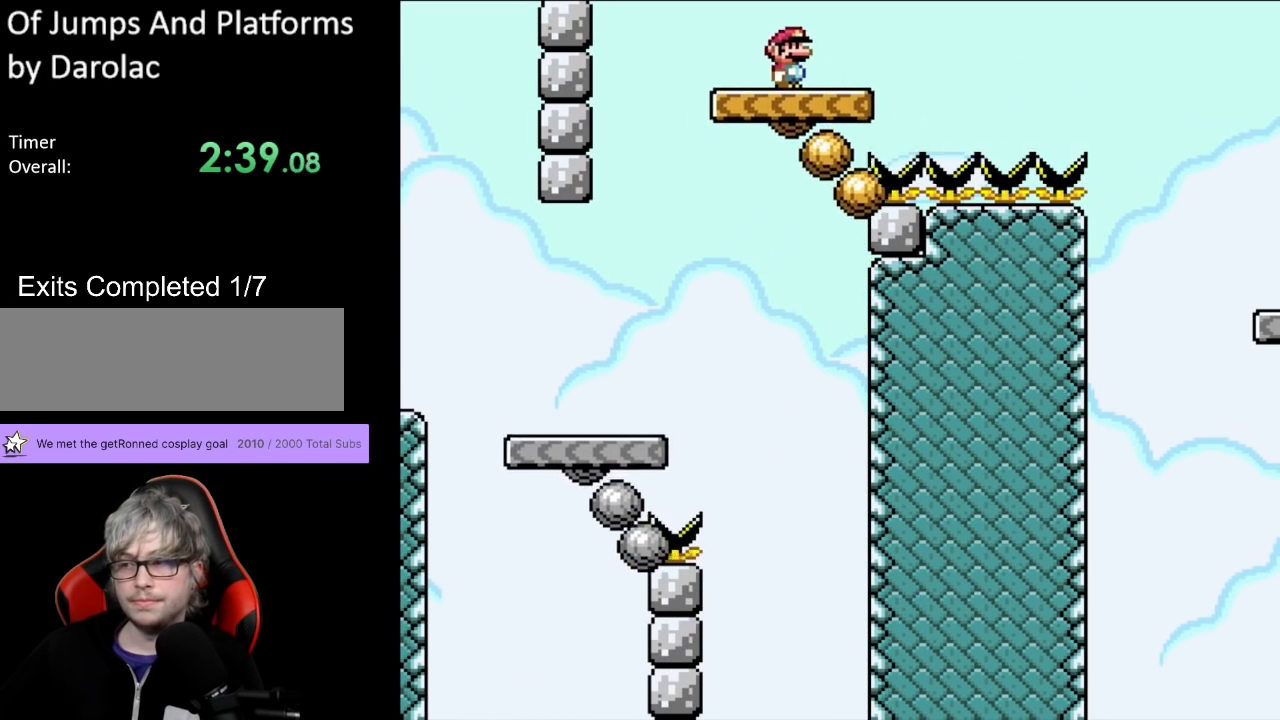
{"buttons": ["B", "Y", "DPAD_RIGHT"], "events": [[167, "DPAD_RIGHT", "down"], [383, "B", "down"]]}
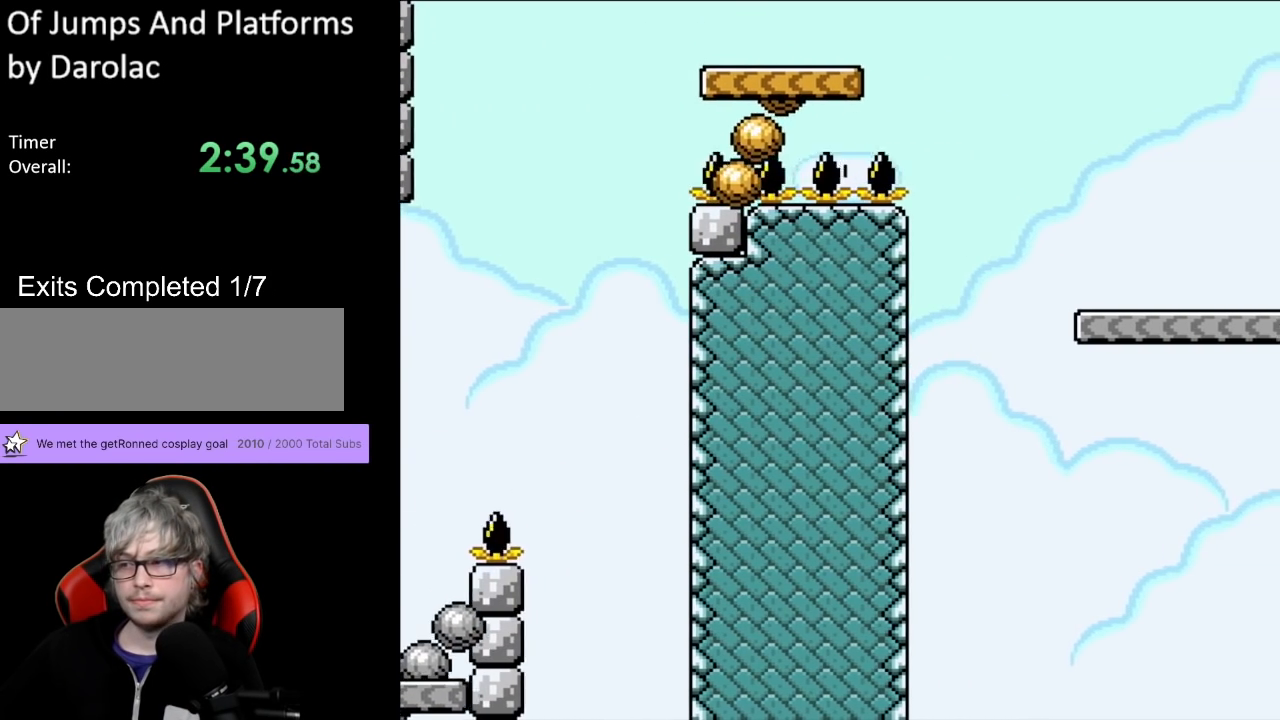
{"buttons": ["B", "Y", "DPAD_RIGHT"], "events": []}
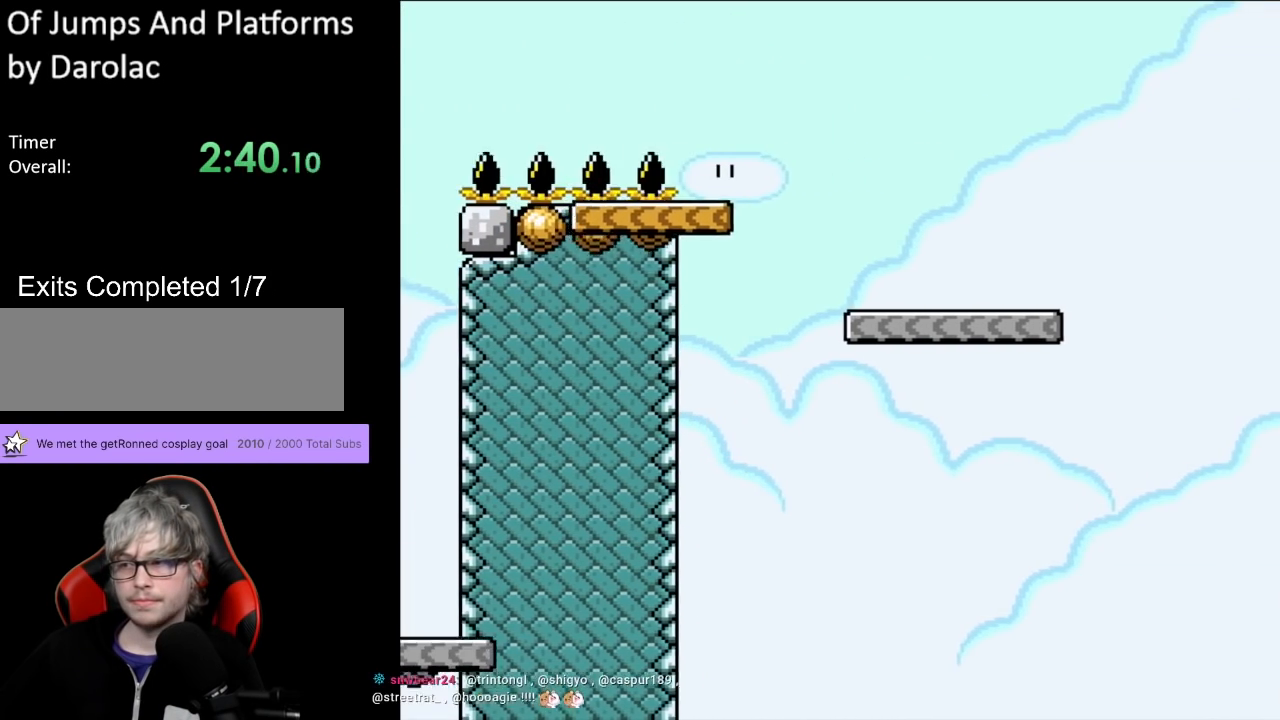
{"buttons": ["B", "Y", "DPAD_LEFT"], "events": [[350, "DPAD_RIGHT", "up"], [350, "DPAD_UP", "down"], [383, "DPAD_LEFT", "down"], [450, "DPAD_UP", "up"]]}
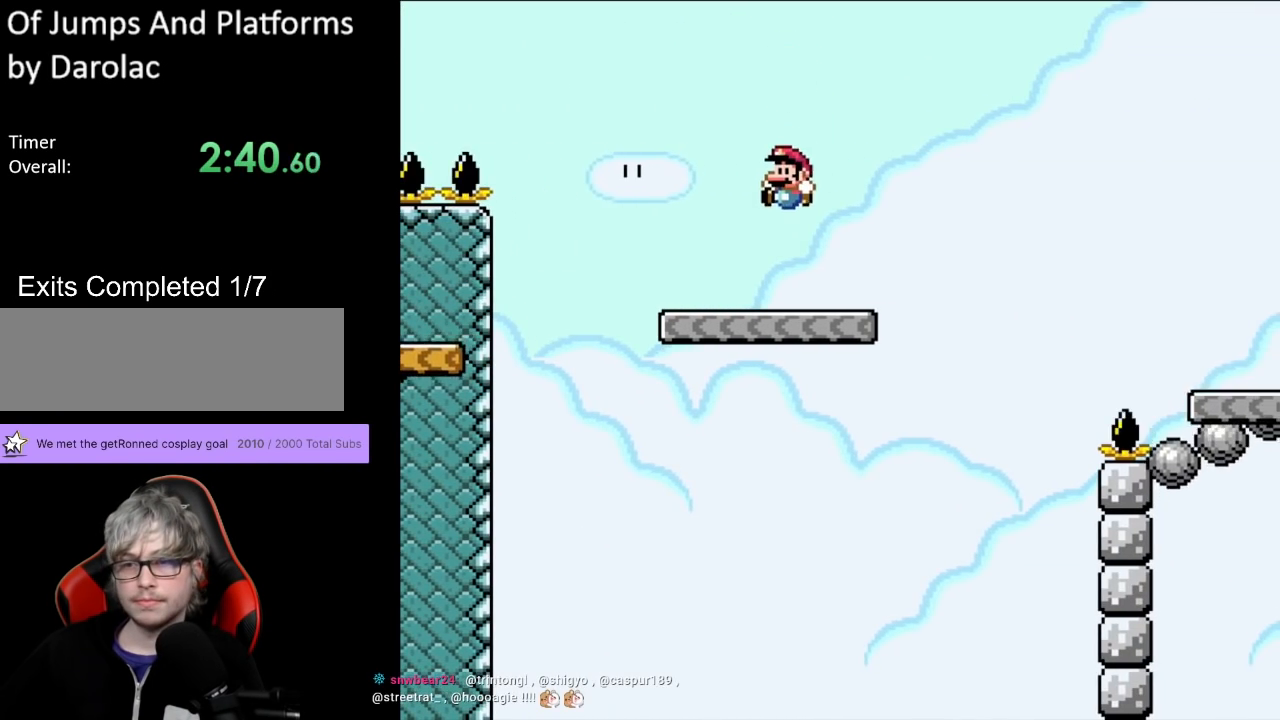
{"buttons": ["Y", "DPAD_RIGHT"], "events": [[33, "B", "up"], [33, "DPAD_LEFT", "up"], [83, "DPAD_RIGHT", "down"], [317, "B", "down"], [350, "B", "up"]]}
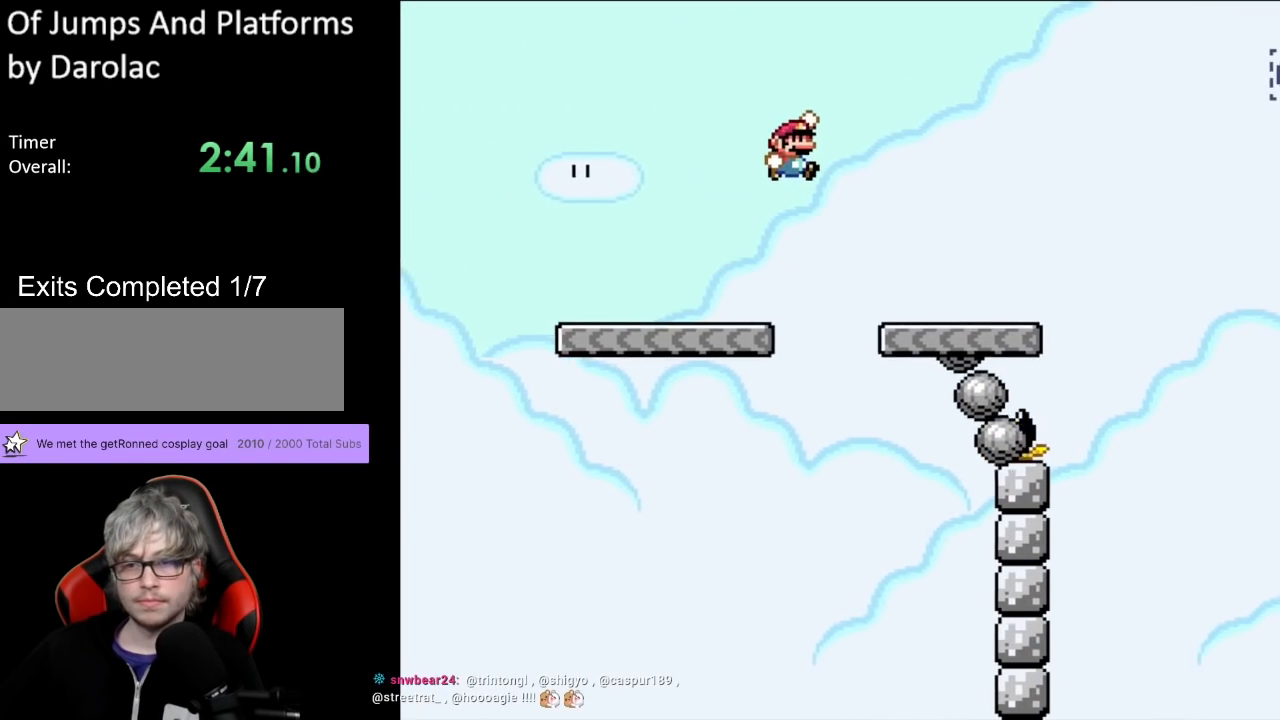
{"buttons": ["Y", "DPAD_RIGHT"], "events": [[100, "DPAD_LEFT", "down"], [100, "DPAD_RIGHT", "up"], [350, "DPAD_LEFT", "up"], [383, "DPAD_RIGHT", "down"]]}
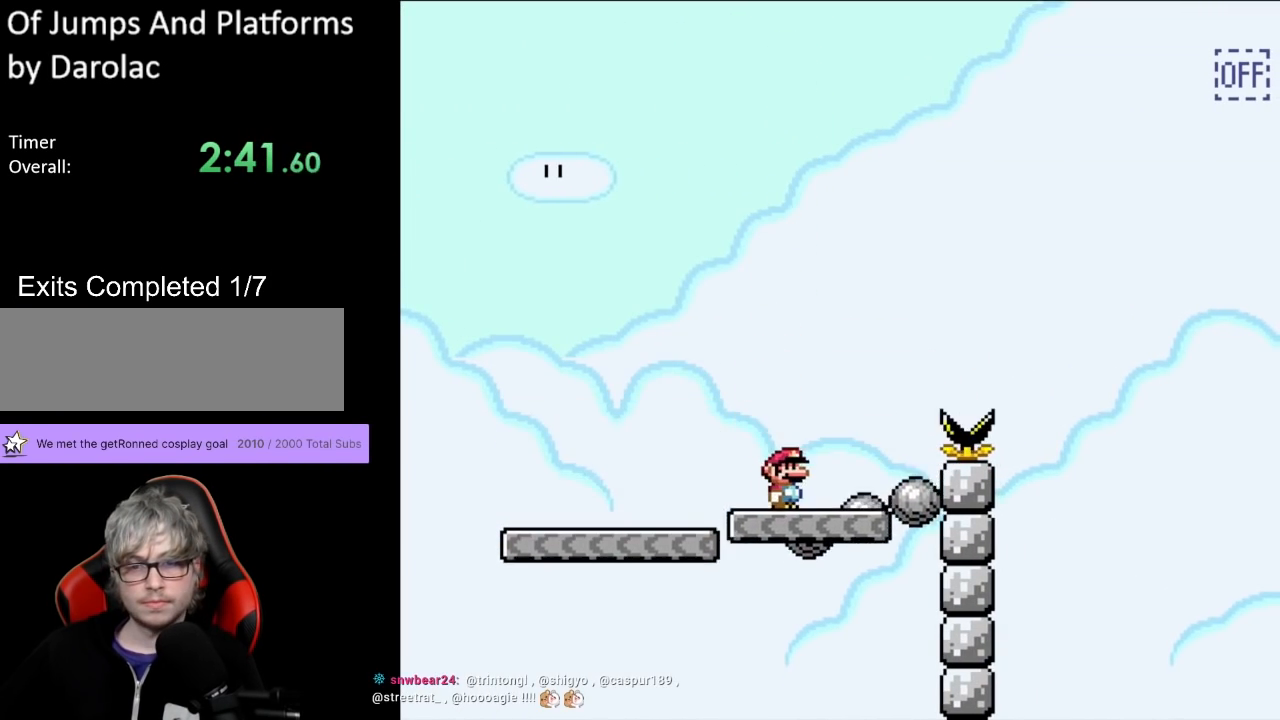
{"buttons": ["B", "Y", "DPAD_RIGHT"], "events": [[117, "B", "down"]]}
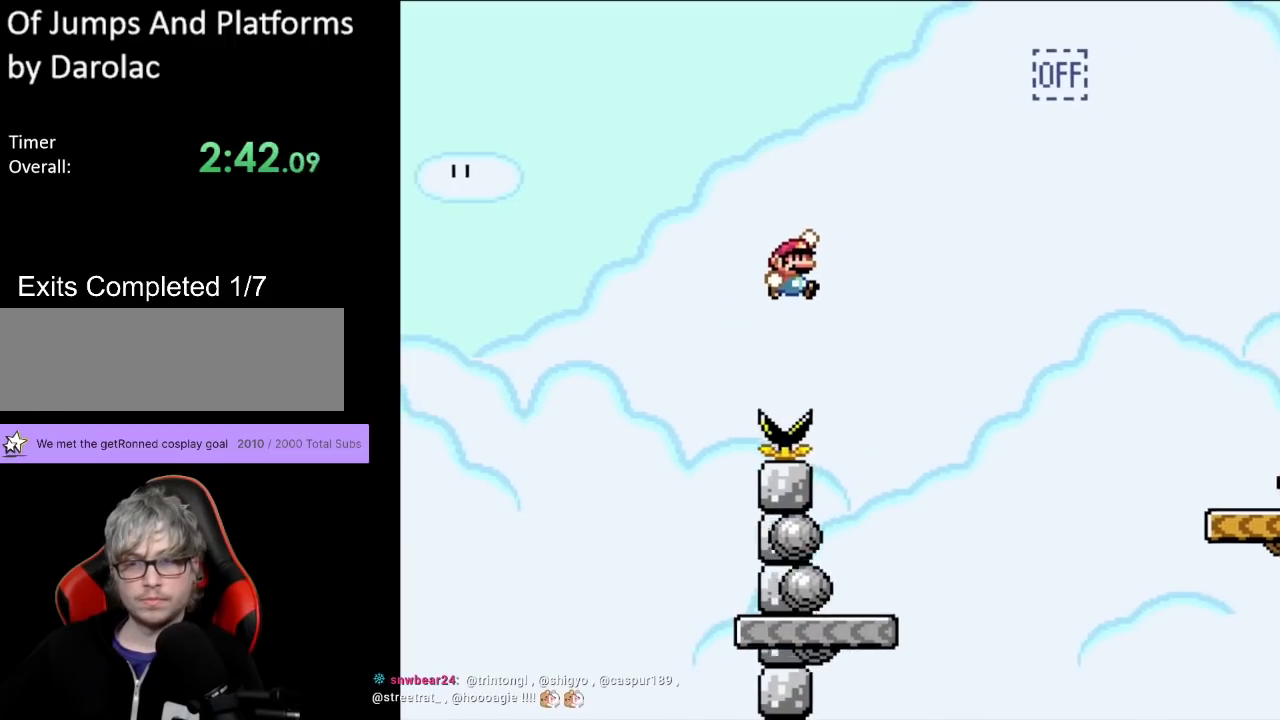
{"buttons": ["Y"], "events": [[250, "DPAD_RIGHT", "up"], [250, "DPAD_UP", "down"], [283, "DPAD_LEFT", "down"], [333, "DPAD_UP", "up"], [350, "B", "up"], [383, "DPAD_UP", "down"], [417, "DPAD_UP", "up"], [450, "DPAD_LEFT", "up"]]}
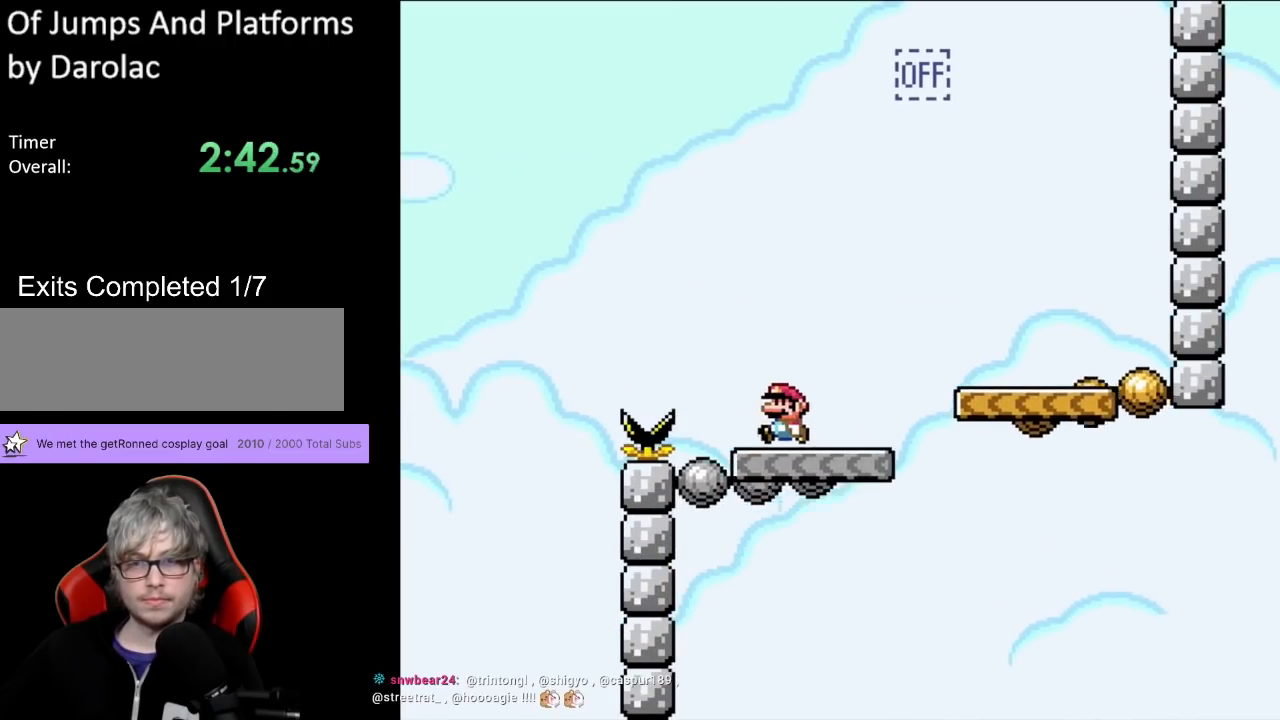
{"buttons": ["B", "Y", "DPAD_RIGHT"], "events": [[200, "DPAD_RIGHT", "down"], [483, "B", "down"]]}
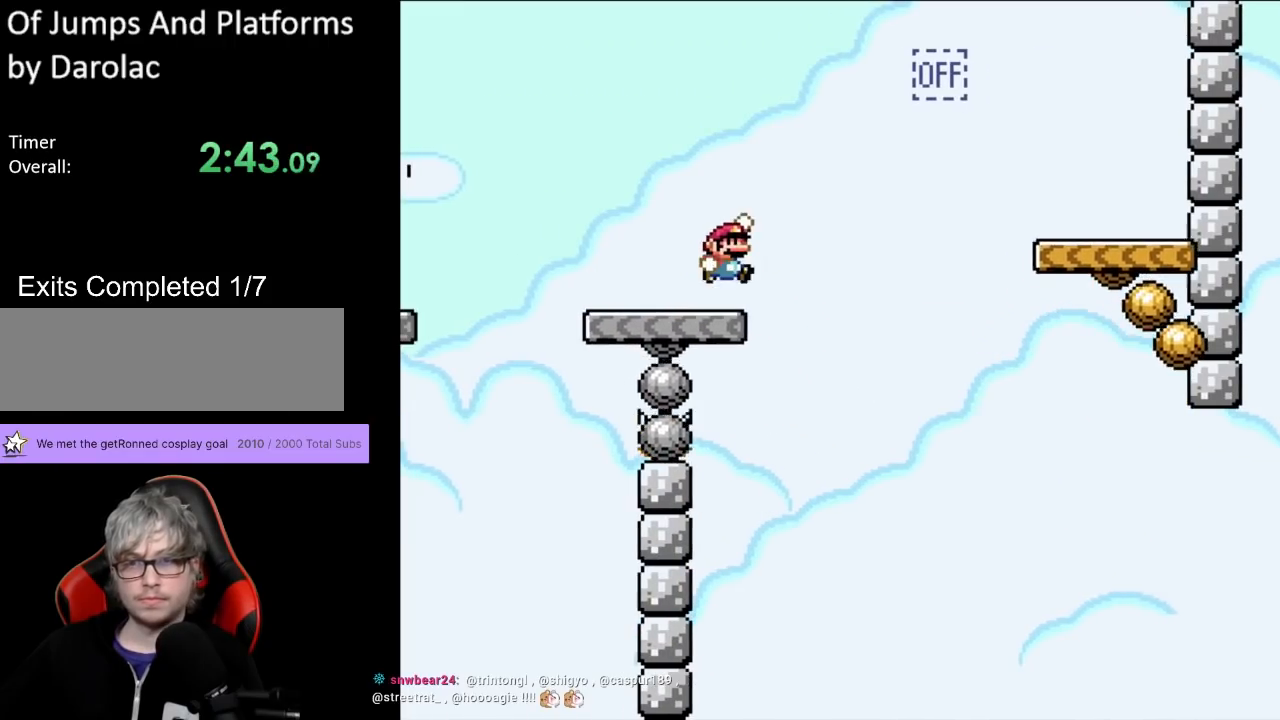
{"buttons": ["B", "Y", "DPAD_RIGHT"], "events": []}
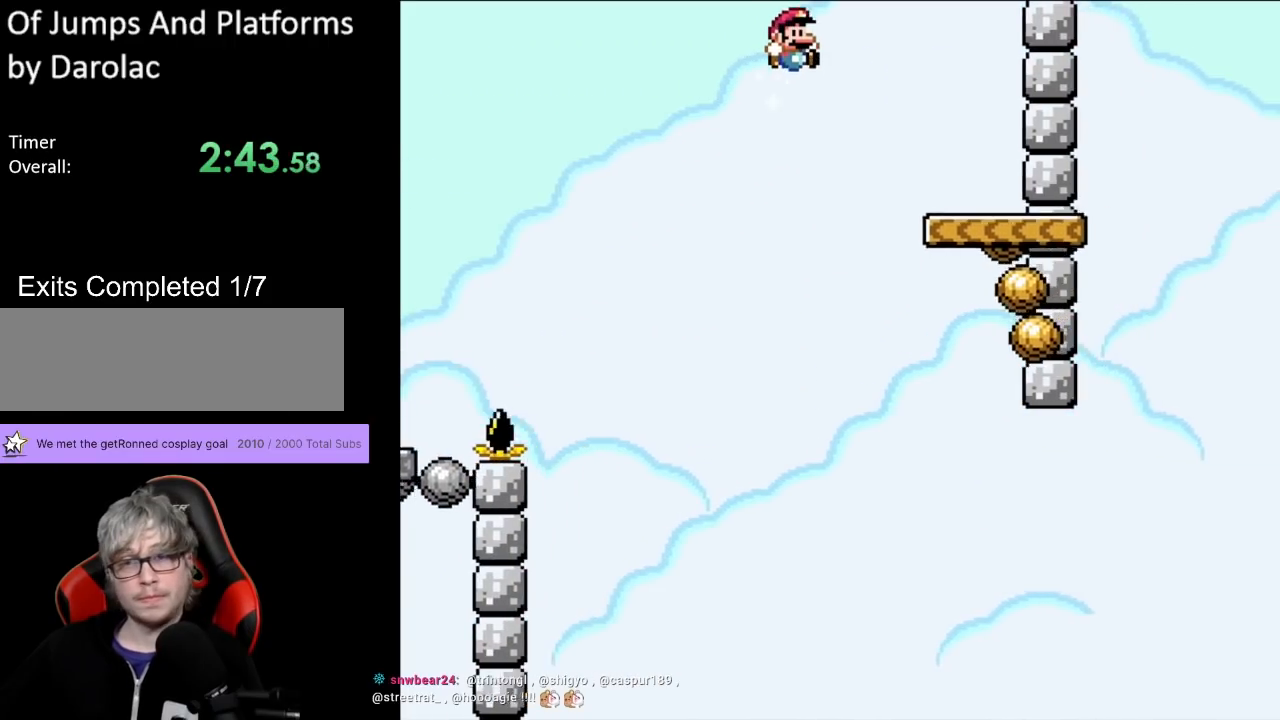
{"buttons": ["Y"], "events": [[183, "DPAD_UP", "down"], [200, "DPAD_RIGHT", "up"], [233, "DPAD_LEFT", "down"], [250, "B", "up"], [250, "DPAD_UP", "up"], [433, "DPAD_LEFT", "up"]]}
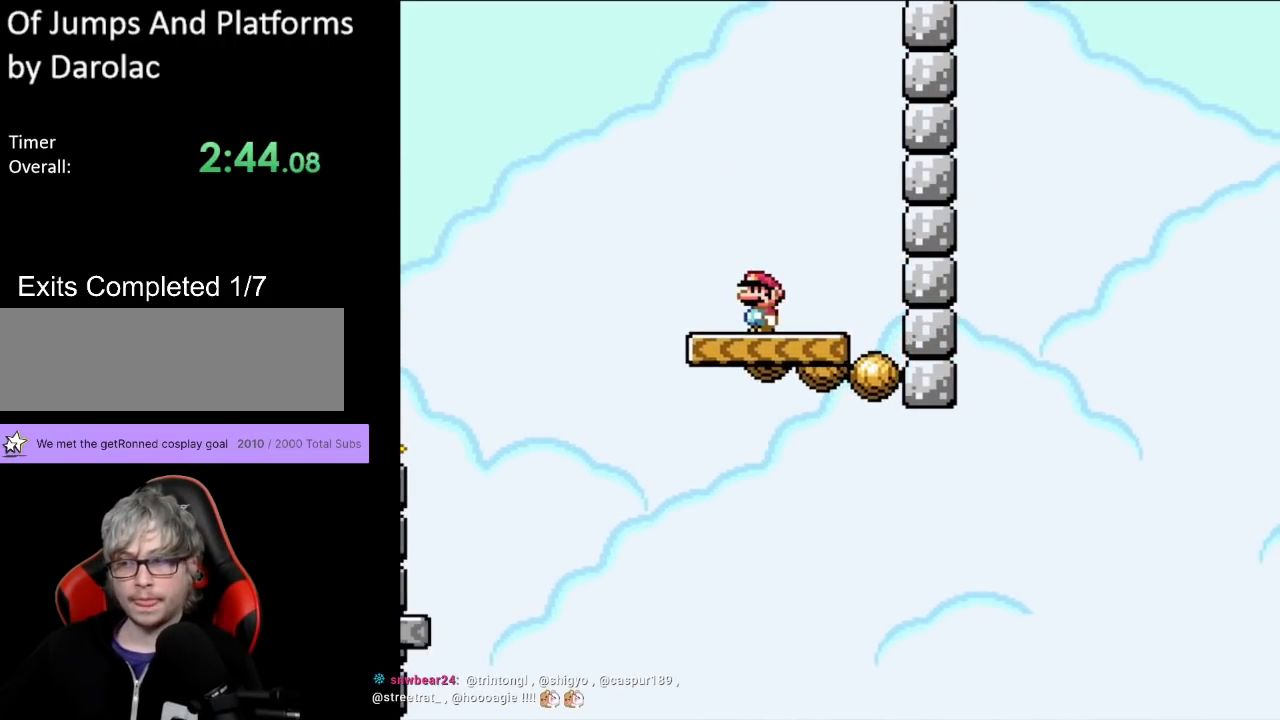
{"buttons": ["Y"], "events": [[350, "DPAD_RIGHT", "down"], [450, "DPAD_RIGHT", "up"]]}
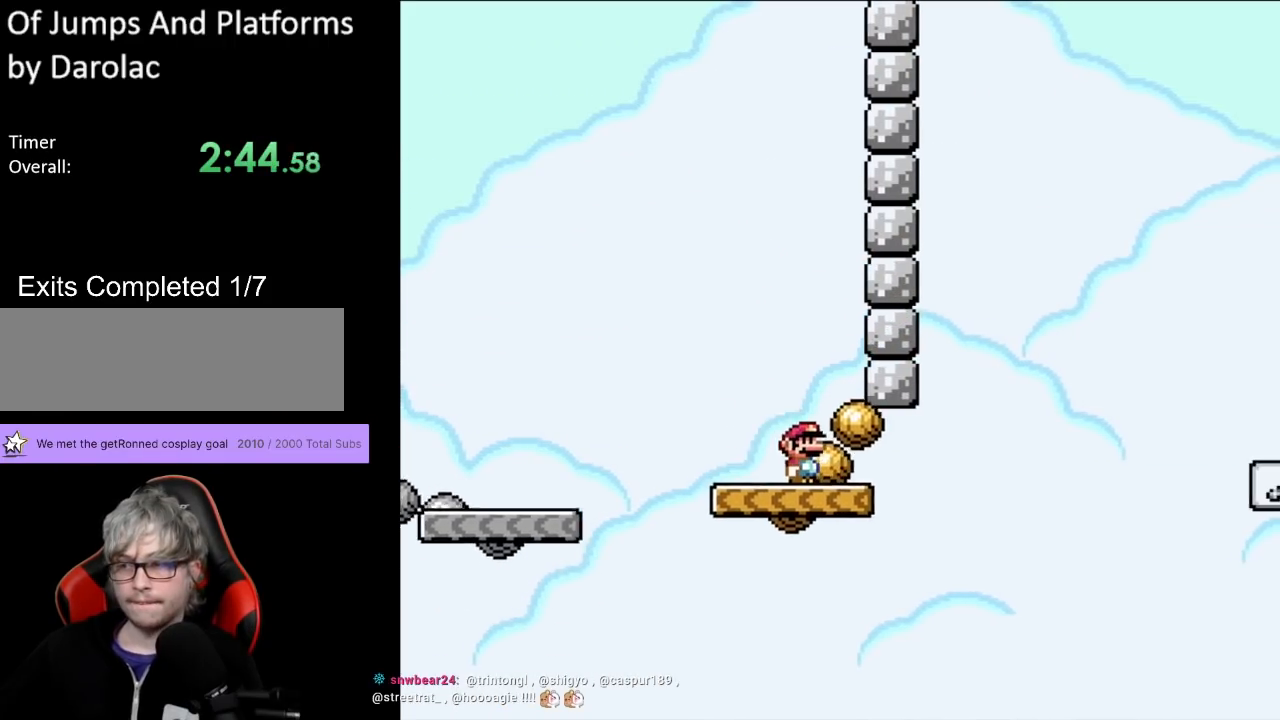
{"buttons": ["Y"], "events": []}
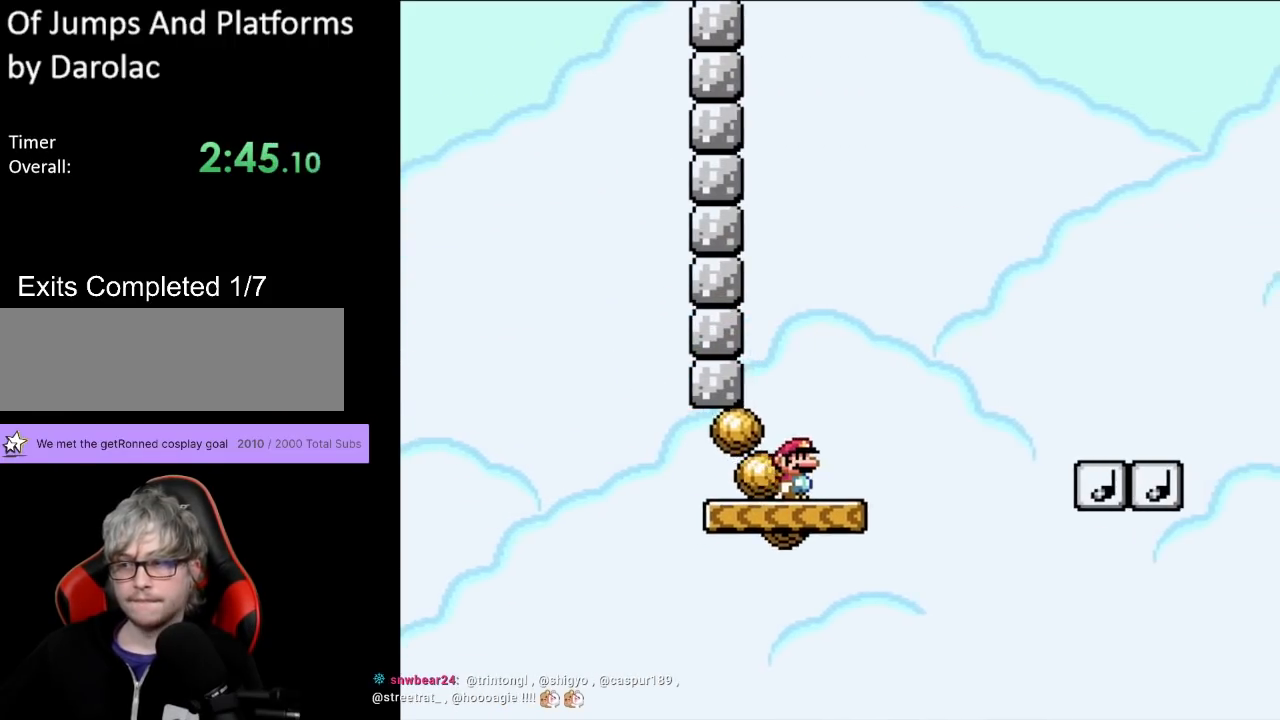
{"buttons": ["B", "Y", "DPAD_RIGHT"], "events": [[267, "DPAD_RIGHT", "down"], [367, "B", "down"]]}
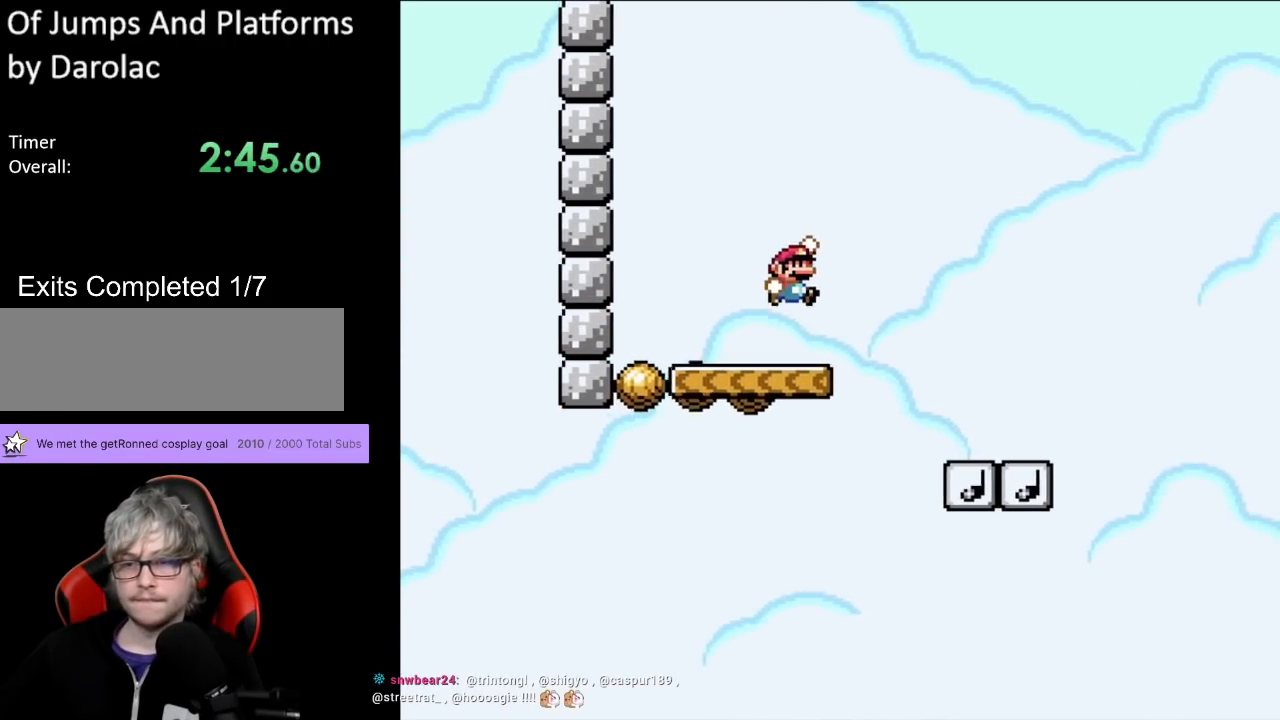
{"buttons": ["Y", "DPAD_LEFT"], "events": [[317, "B", "up"], [467, "DPAD_RIGHT", "up"], [467, "DPAD_UP", "down"], [483, "DPAD_LEFT", "down"], [500, "DPAD_UP", "up"]]}
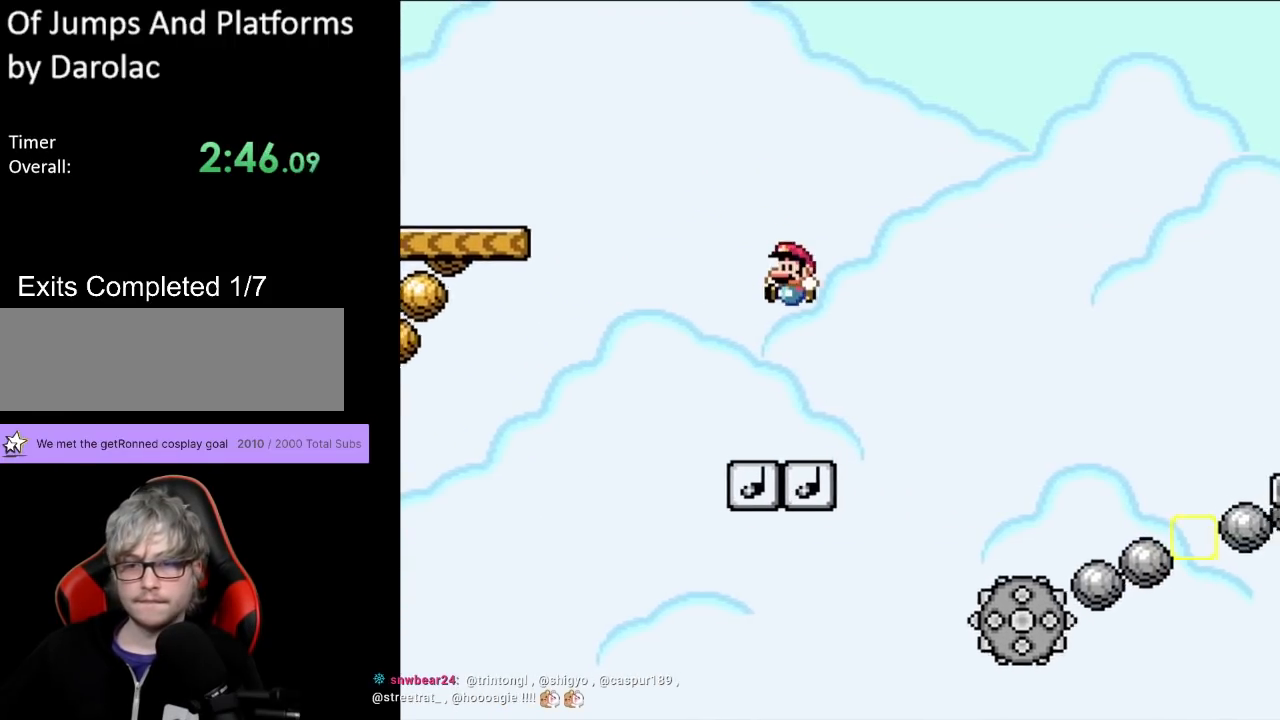
{"buttons": ["B", "Y"], "events": [[100, "B", "down"], [117, "DPAD_UP", "down"], [150, "DPAD_LEFT", "up"], [150, "DPAD_RIGHT", "down"], [150, "DPAD_UP", "up"], [483, "DPAD_RIGHT", "up"]]}
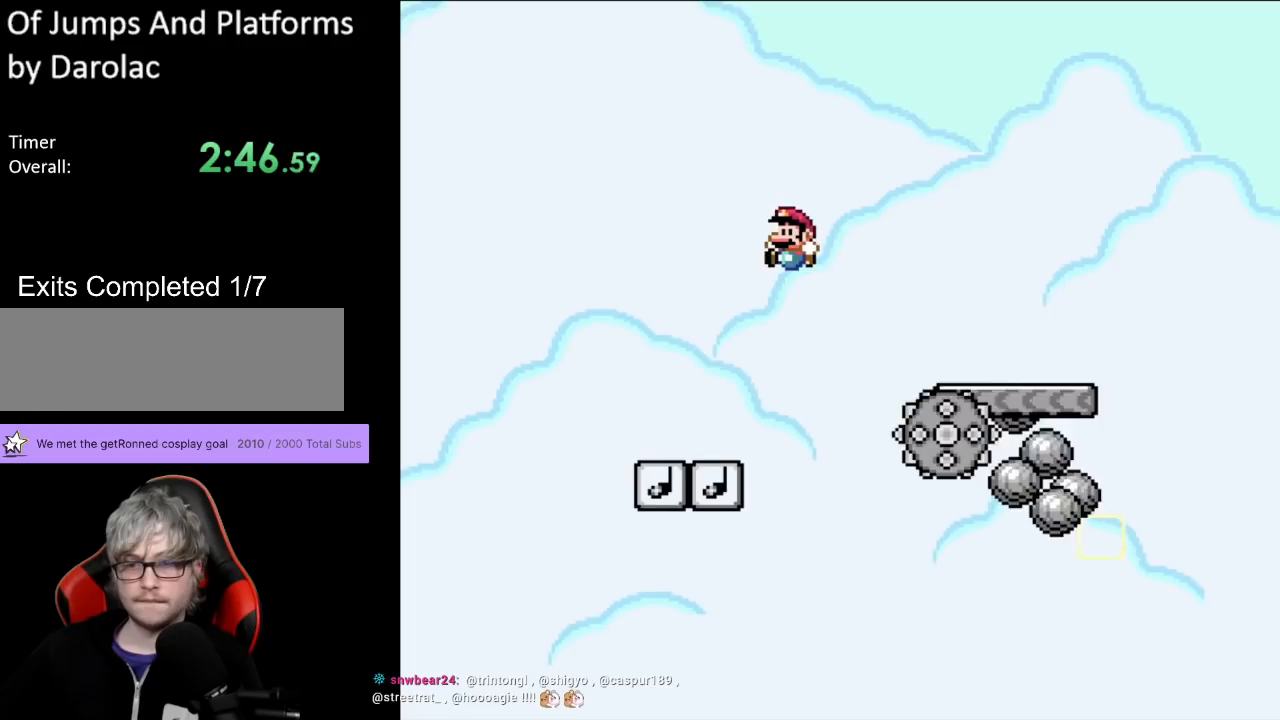
{"buttons": ["B", "Y", "DPAD_UP", "DPAD_RIGHT"], "events": [[17, "DPAD_LEFT", "down"], [83, "DPAD_UP", "down"], [117, "B", "up"], [150, "DPAD_LEFT", "up"], [150, "DPAD_RIGHT", "down"], [150, "DPAD_UP", "up"], [400, "B", "down"], [467, "DPAD_UP", "down"]]}
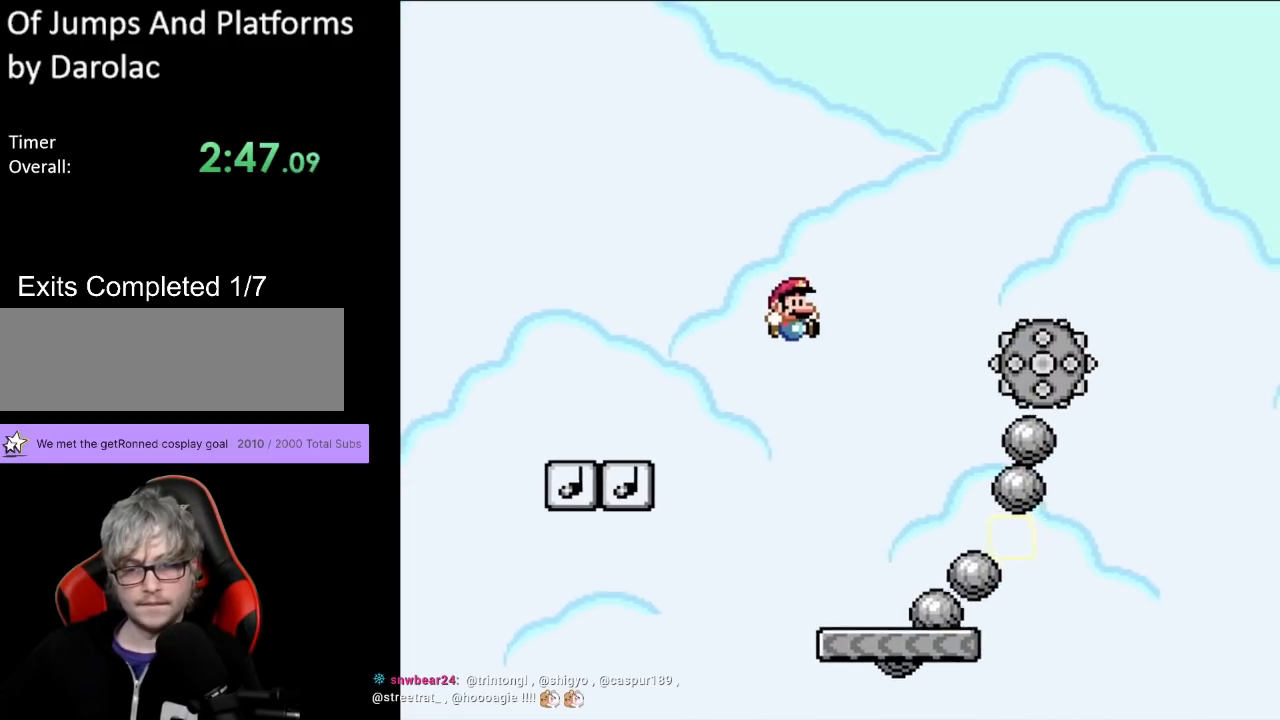
{"buttons": ["B", "Y", "DPAD_RIGHT"], "events": [[383, "DPAD_UP", "up"]]}
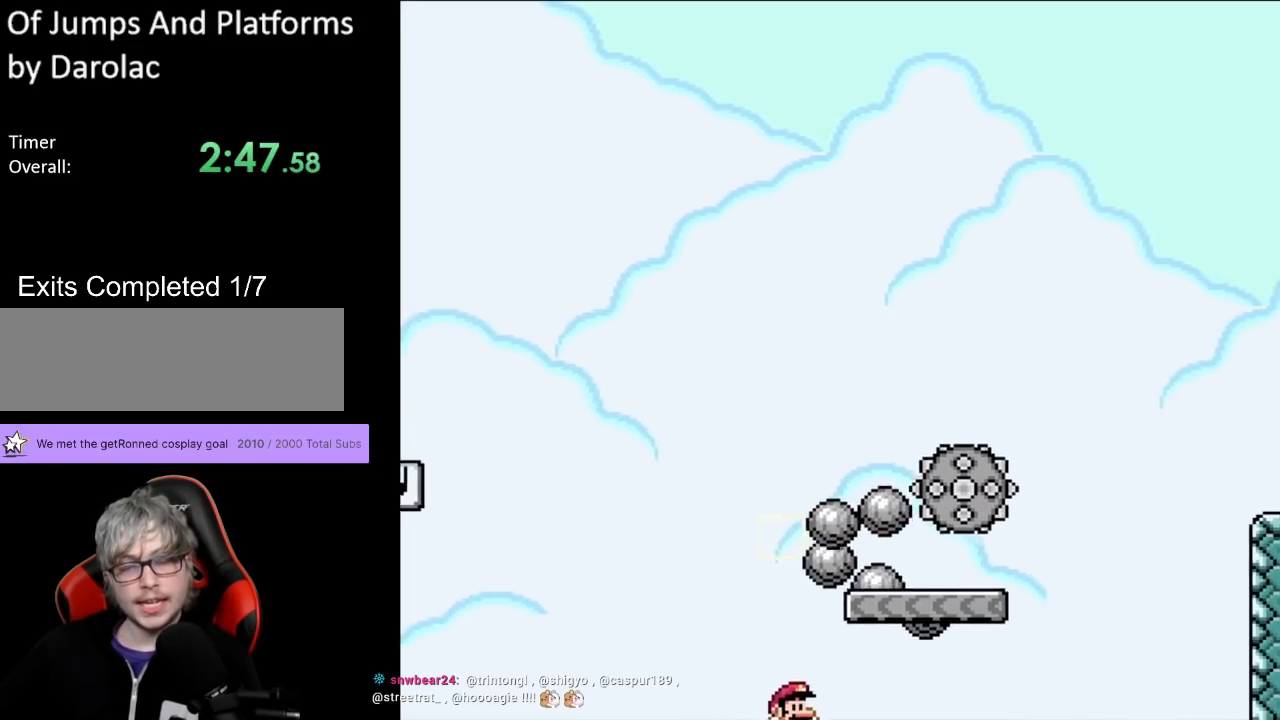
{"buttons": [], "events": [[17, "B", "up"], [150, "DPAD_RIGHT", "up"], [150, "Y", "up"]]}
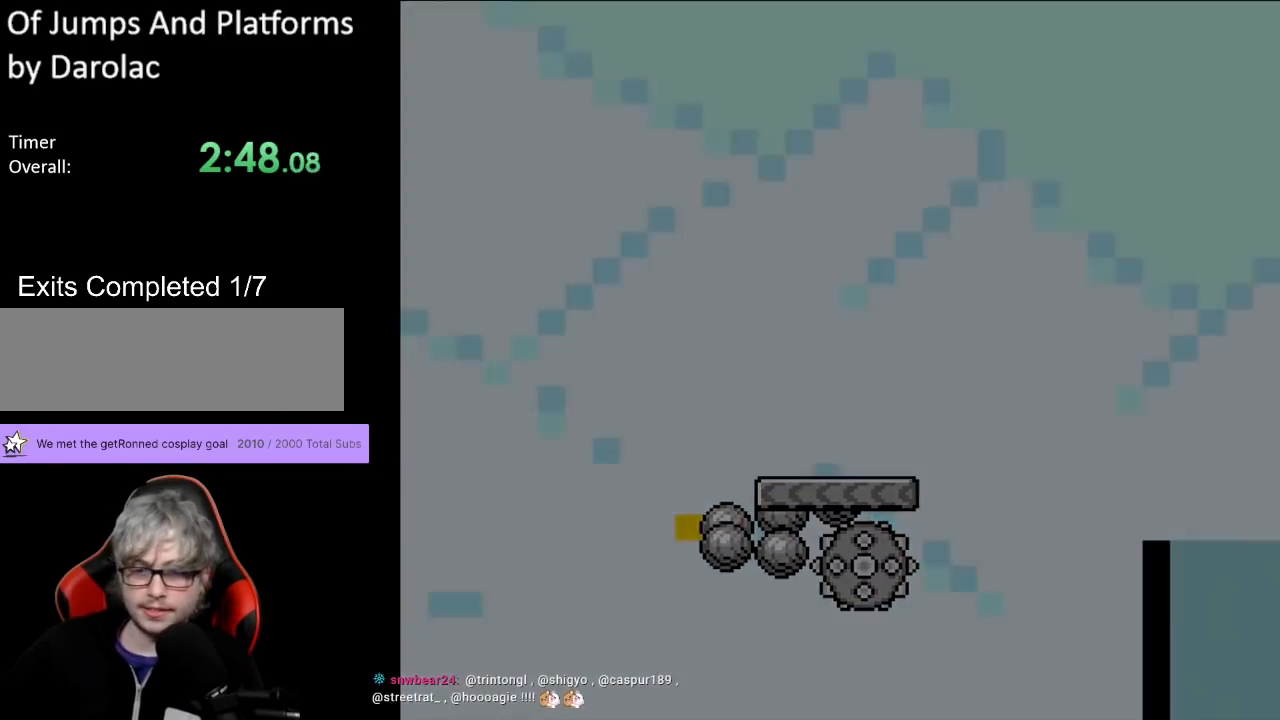
{"buttons": [], "events": []}
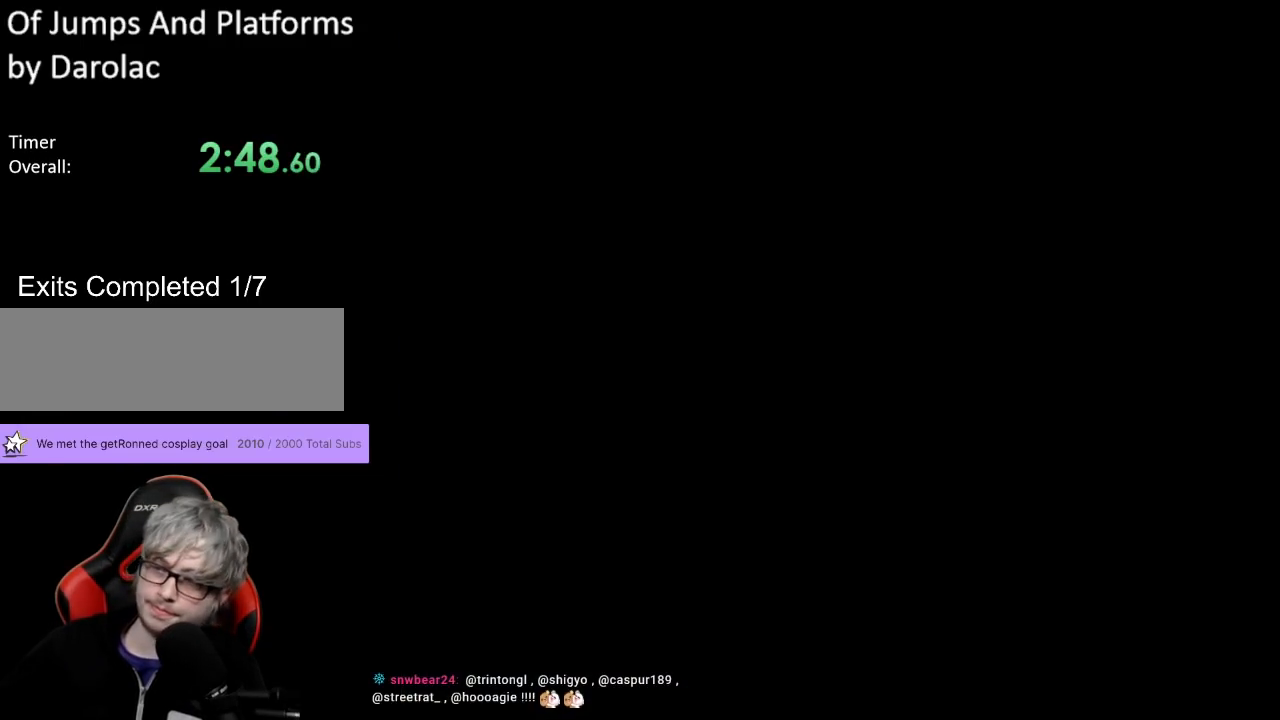
{"buttons": [], "events": []}
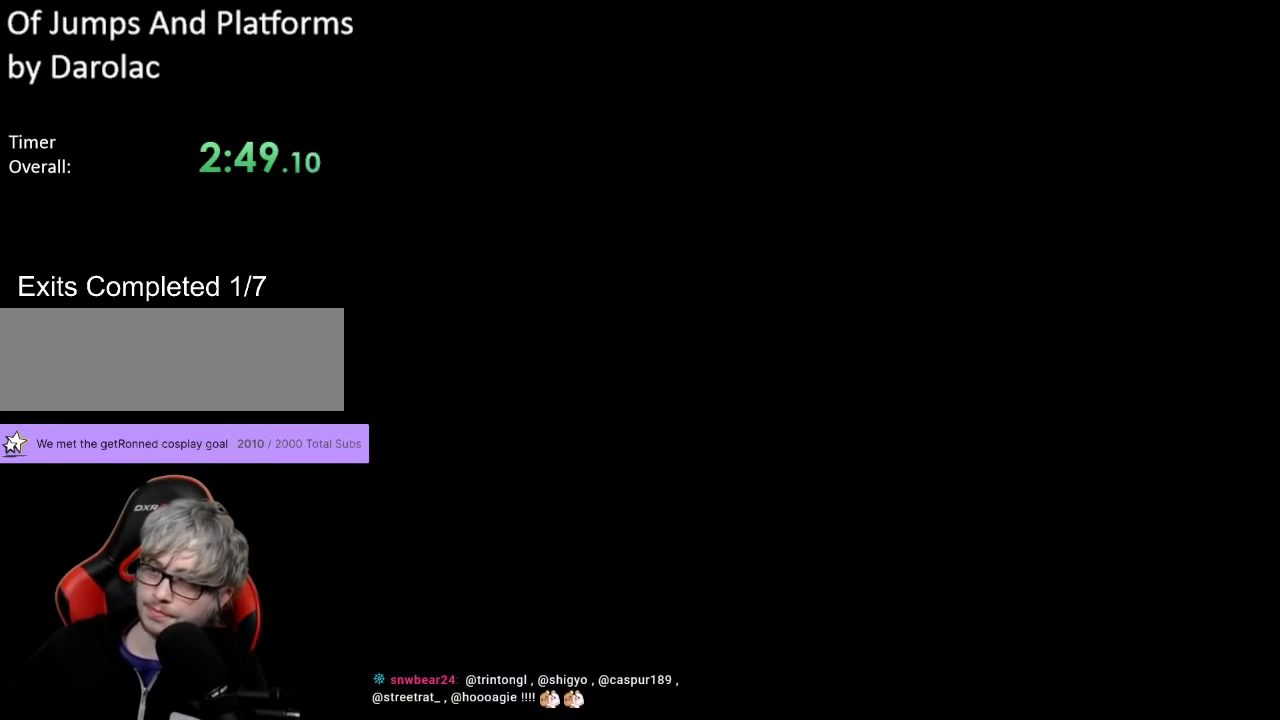
{"buttons": ["Y"], "events": [[400, "Y", "down"]]}
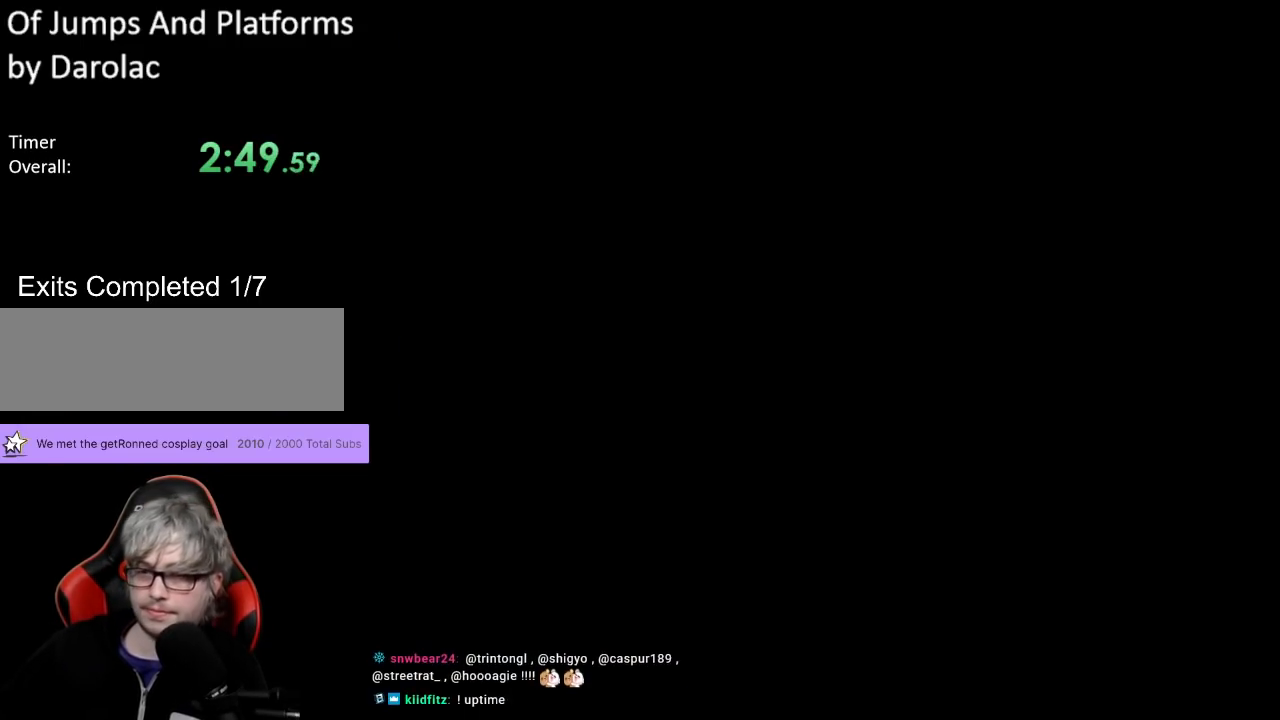
{"buttons": ["Y"], "events": []}